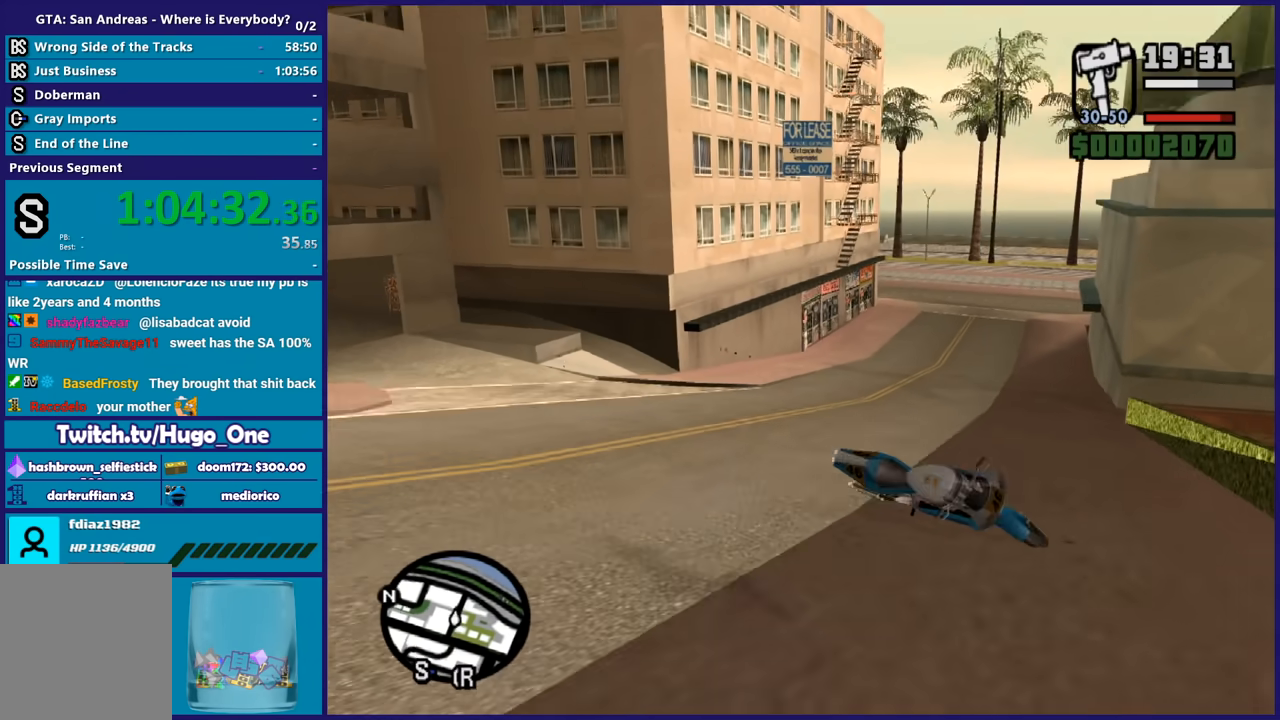
Gameplay with a controller (Xbox layout); each line is a JSON object with the inputs held at the frame after it. "button_events" lists button changes between this image and that frame as [ms after this image, input, new state], when the widget could be followed in between (sticks are given only as held states).
{"buttons": ["Y"], "left_stick": "center", "right_stick": "center", "button_events": [[67, "A", "up"], [134, "Y", "down"], [234, "Y", "up"], [334, "Y", "down"], [434, "Y", "up"], [501, "Y", "down"]]}
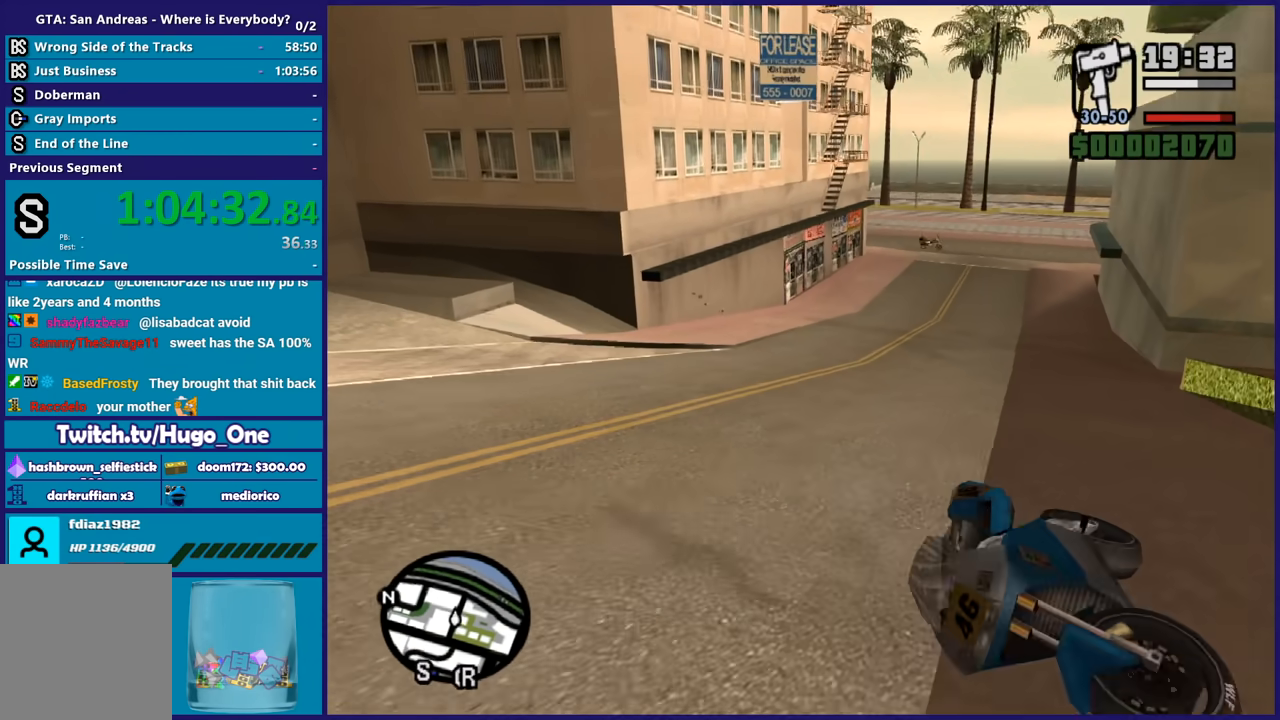
{"buttons": [], "left_stick": "center", "right_stick": "center", "button_events": [[100, "Y", "up"], [167, "Y", "down"], [300, "Y", "up"], [367, "Y", "down"], [500, "Y", "up"]]}
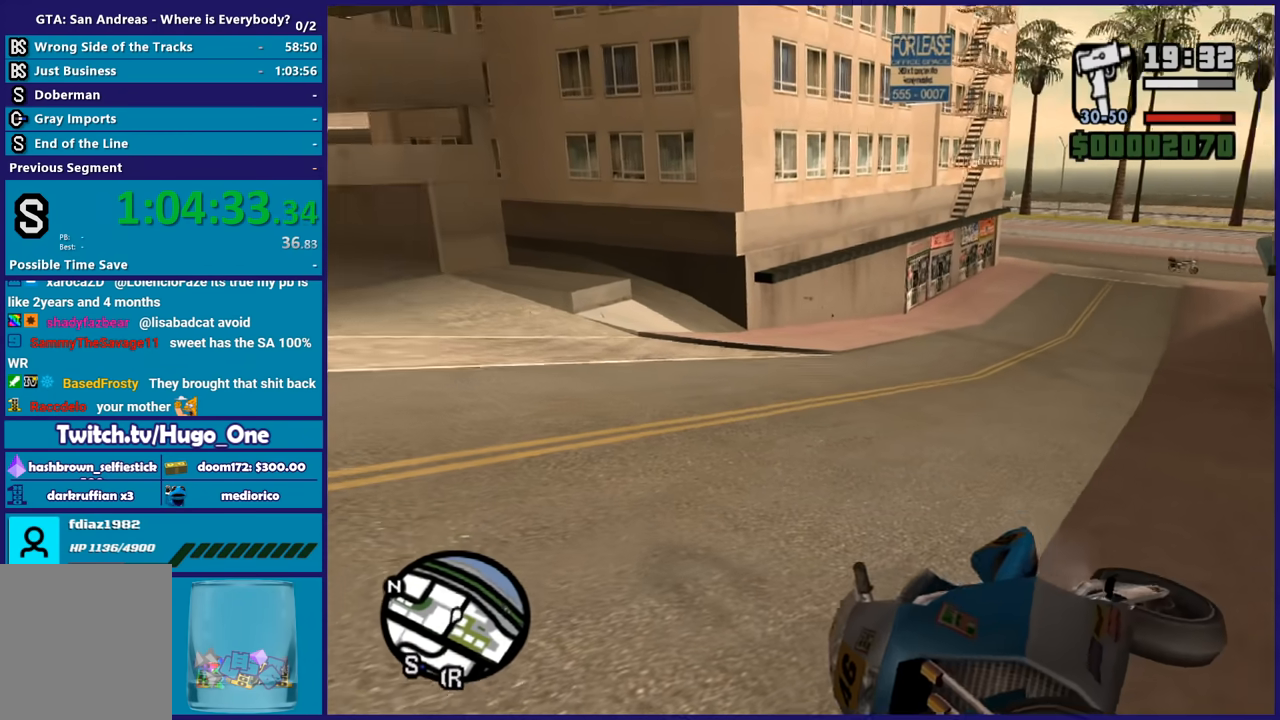
{"buttons": ["Y"], "left_stick": "center", "right_stick": "center", "button_events": [[67, "Y", "down"], [167, "Y", "up"], [267, "Y", "down"], [367, "Y", "up"], [468, "Y", "down"]]}
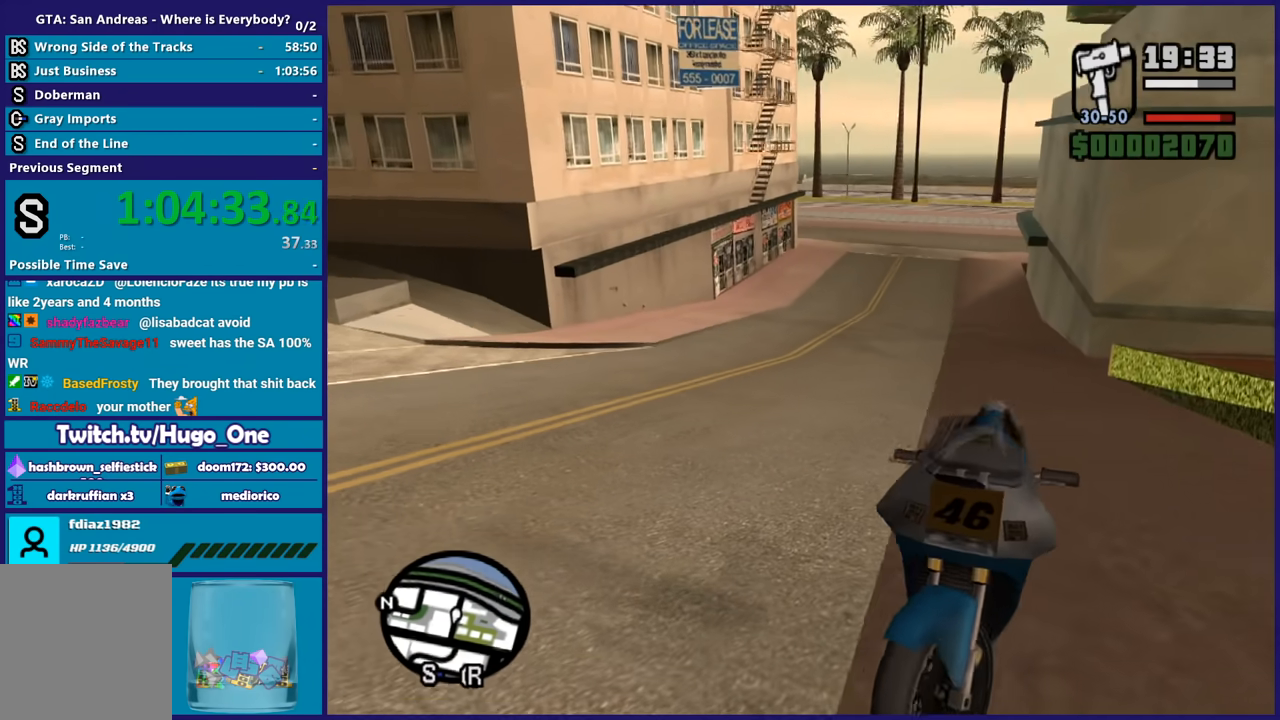
{"buttons": ["Y"], "left_stick": "center", "right_stick": "center", "button_events": [[33, "Y", "up"], [133, "Y", "down"], [234, "Y", "up"], [300, "Y", "down"], [400, "Y", "up"], [500, "Y", "down"]]}
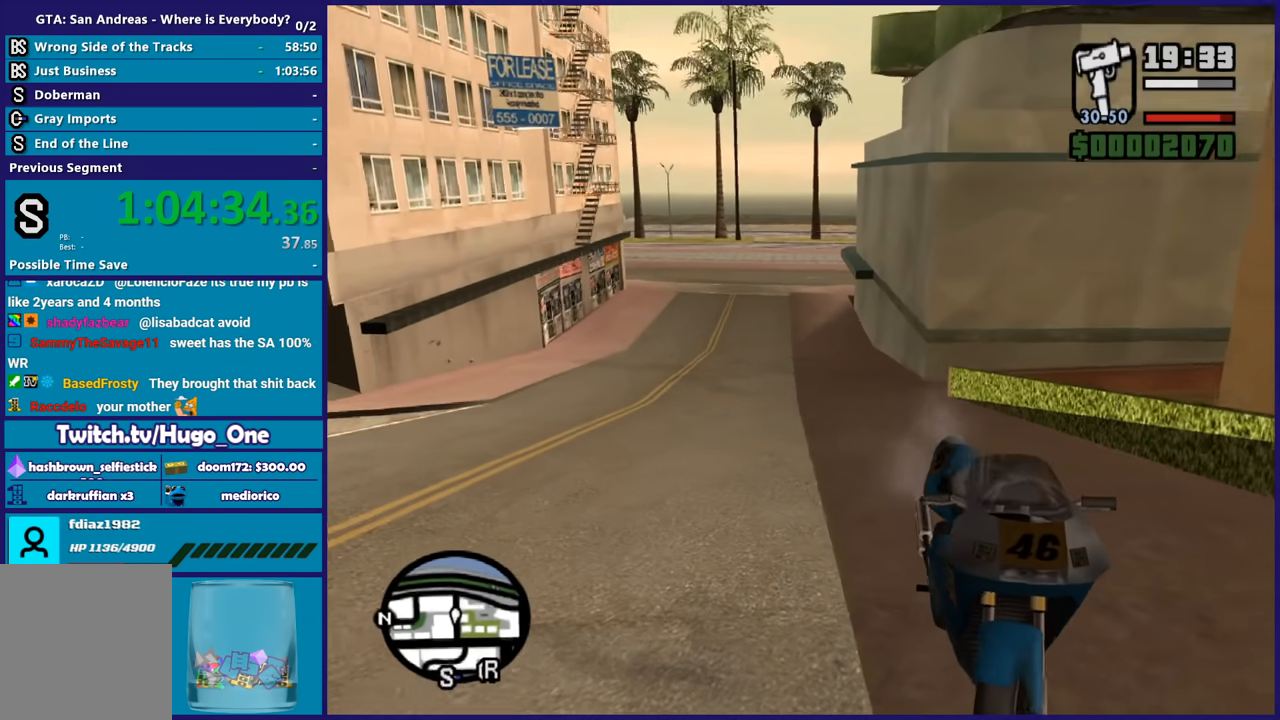
{"buttons": ["R2"], "left_stick": "center", "right_stick": "up-right", "button_events": [[67, "Y", "up"], [368, "R2", "down"]]}
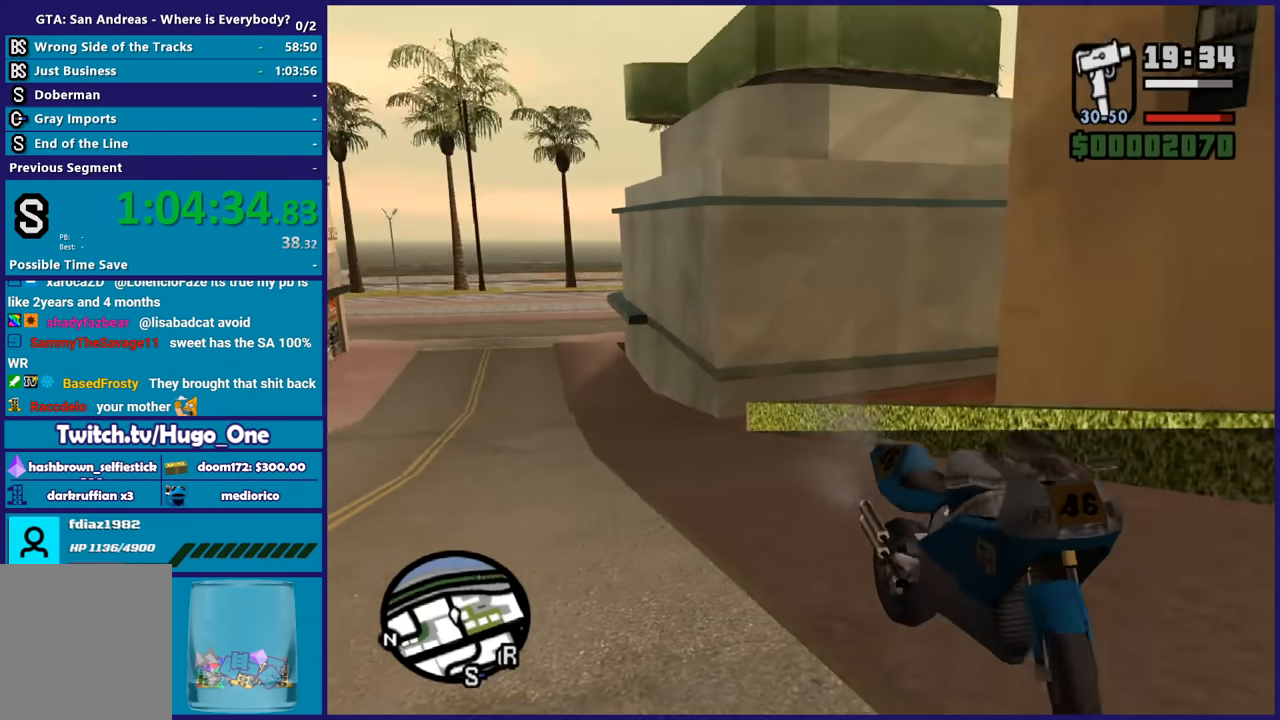
{"buttons": ["R2"], "left_stick": "right", "right_stick": "right", "button_events": []}
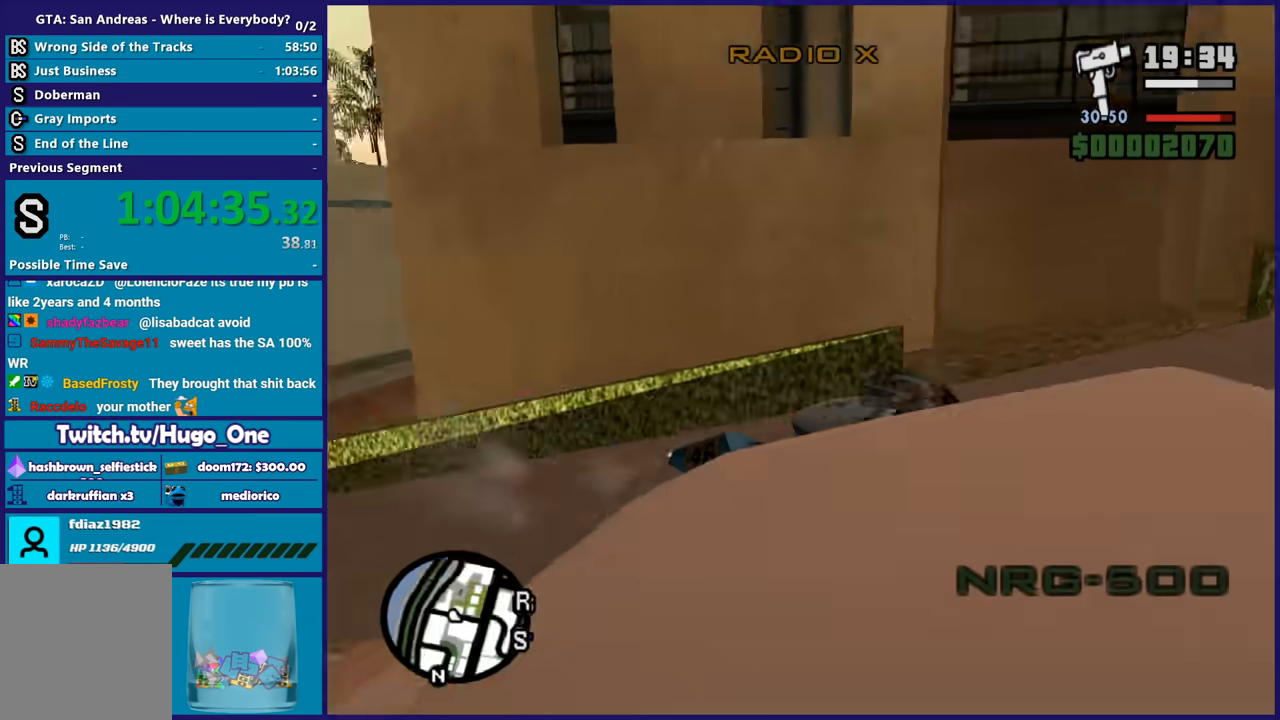
{"buttons": [], "left_stick": "left", "right_stick": "down-right", "button_events": [[501, "R2", "up"]]}
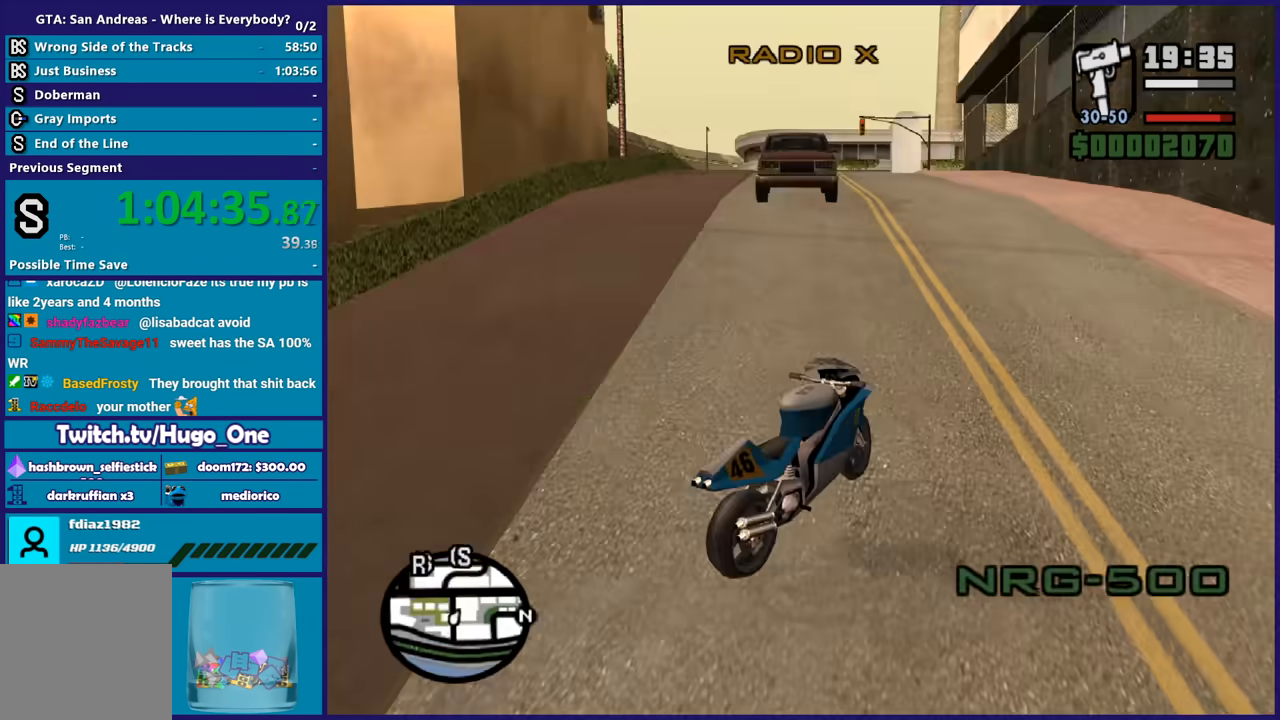
{"buttons": ["R2"], "left_stick": "left", "right_stick": "down-left", "button_events": [[100, "R2", "down"]]}
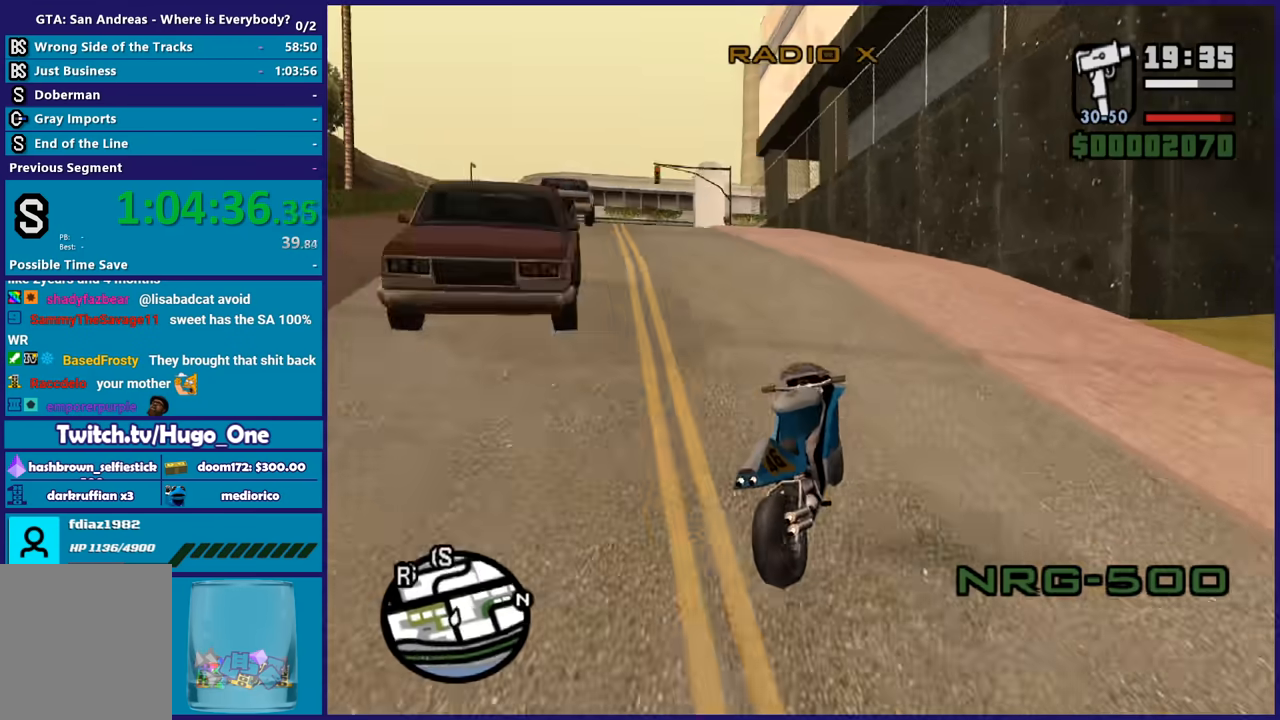
{"buttons": ["R2"], "left_stick": "up-left", "right_stick": "down-left", "button_events": []}
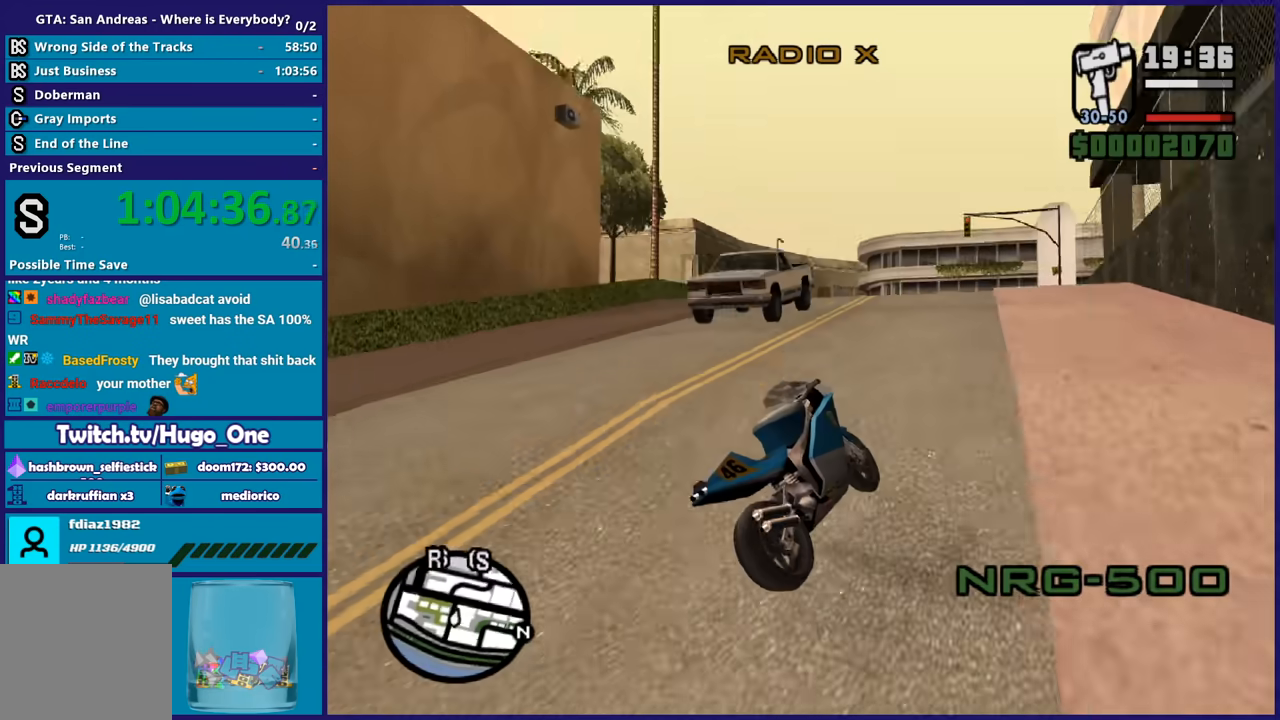
{"buttons": ["R2"], "left_stick": "up-right", "right_stick": "down-left", "button_events": []}
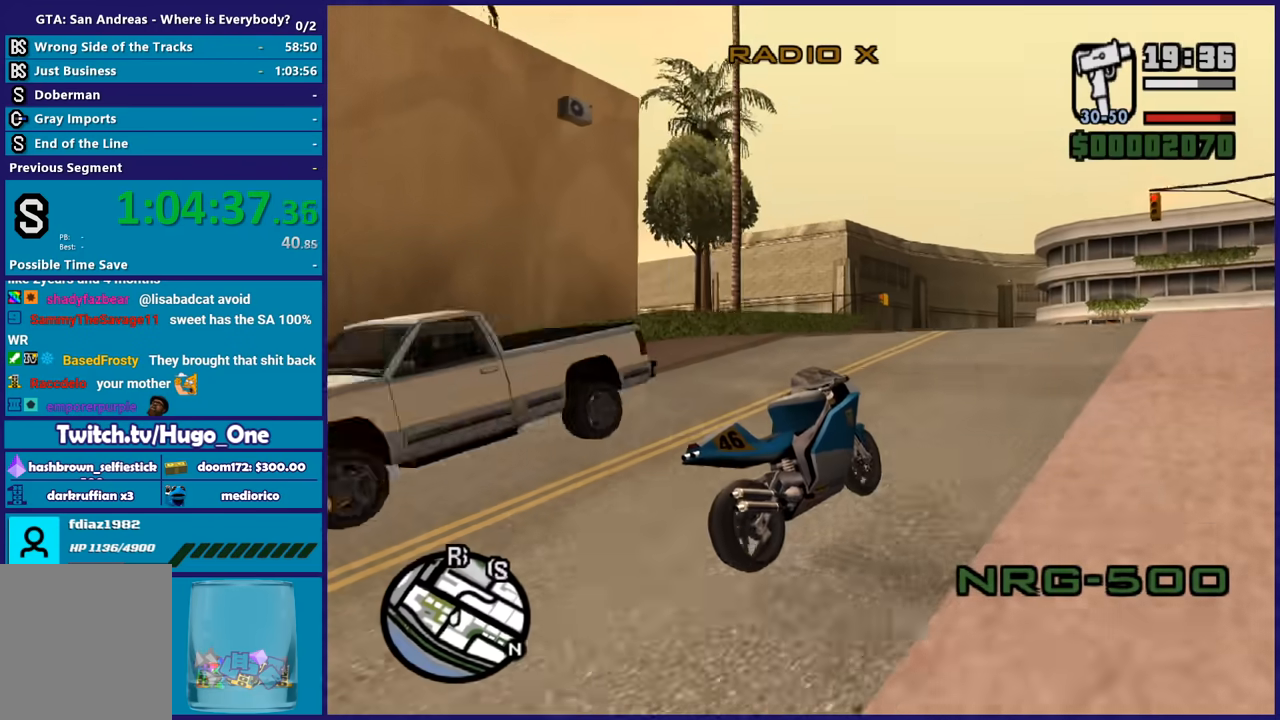
{"buttons": ["R2"], "left_stick": "up-left", "right_stick": "down-left", "button_events": []}
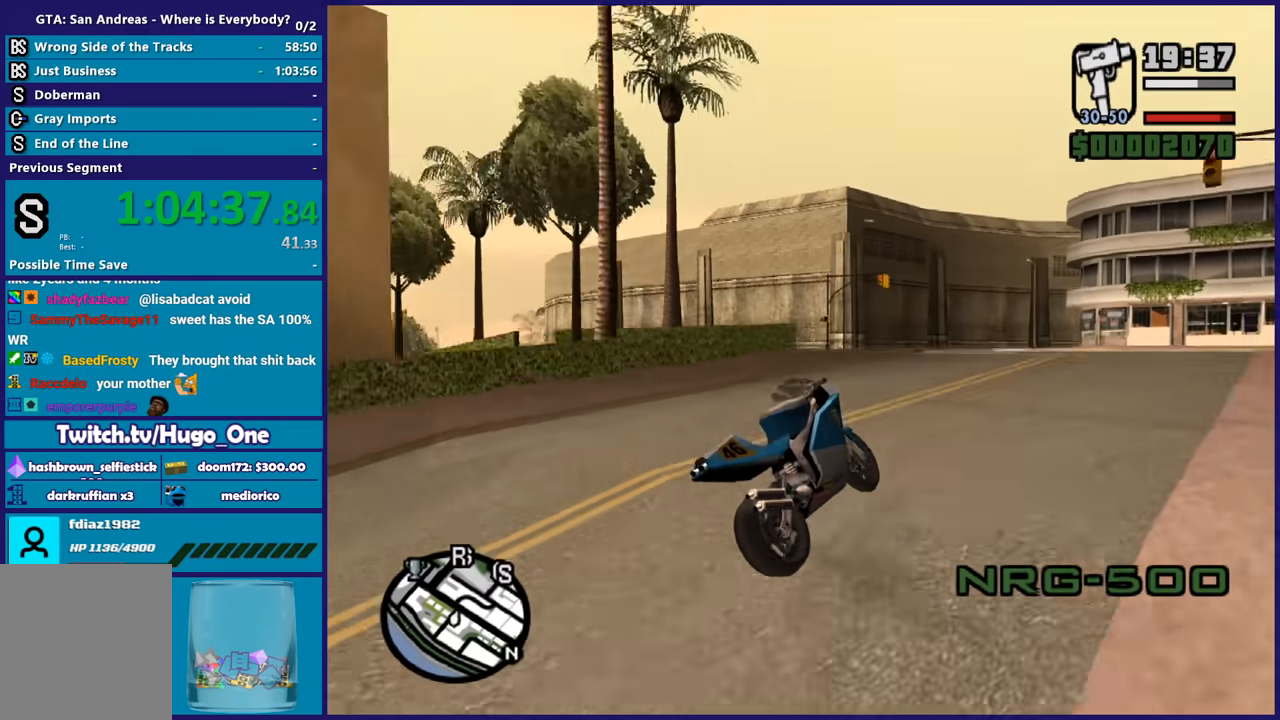
{"buttons": [], "left_stick": "up-left", "right_stick": "down-left", "button_events": [[367, "R2", "up"]]}
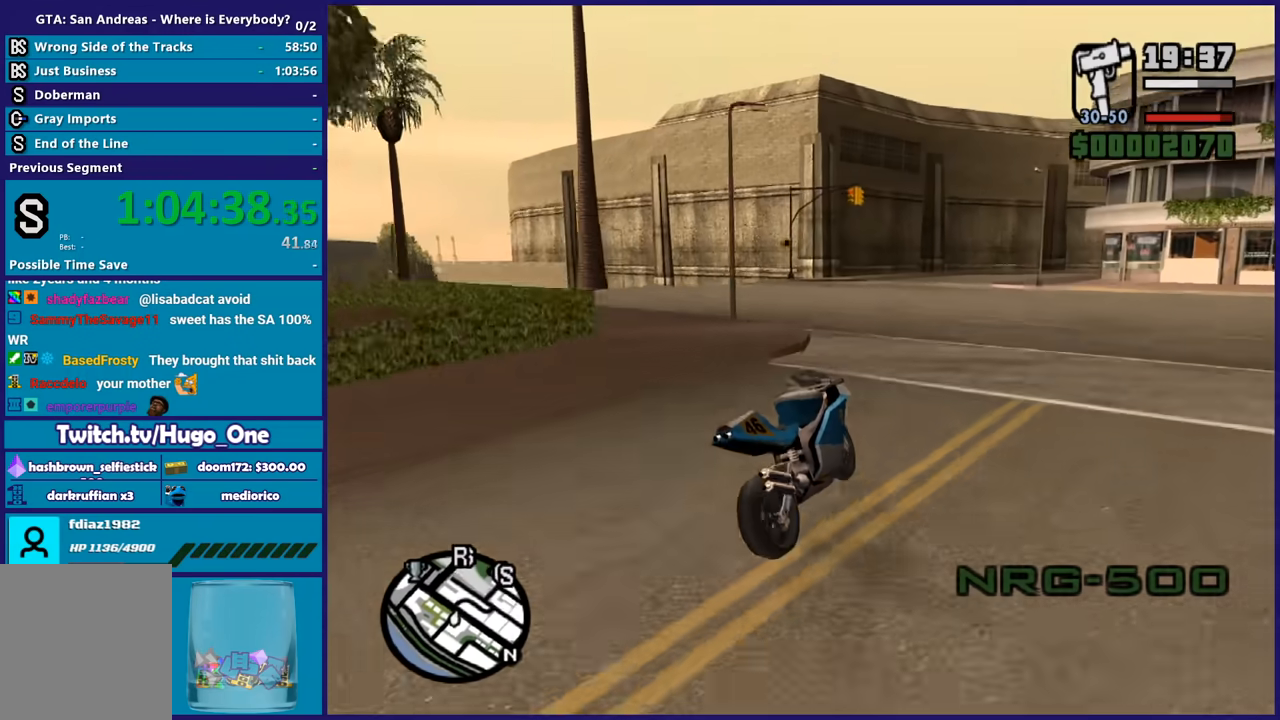
{"buttons": [], "left_stick": "left", "right_stick": "down-left", "button_events": [[34, "R2", "down"], [167, "R2", "up"]]}
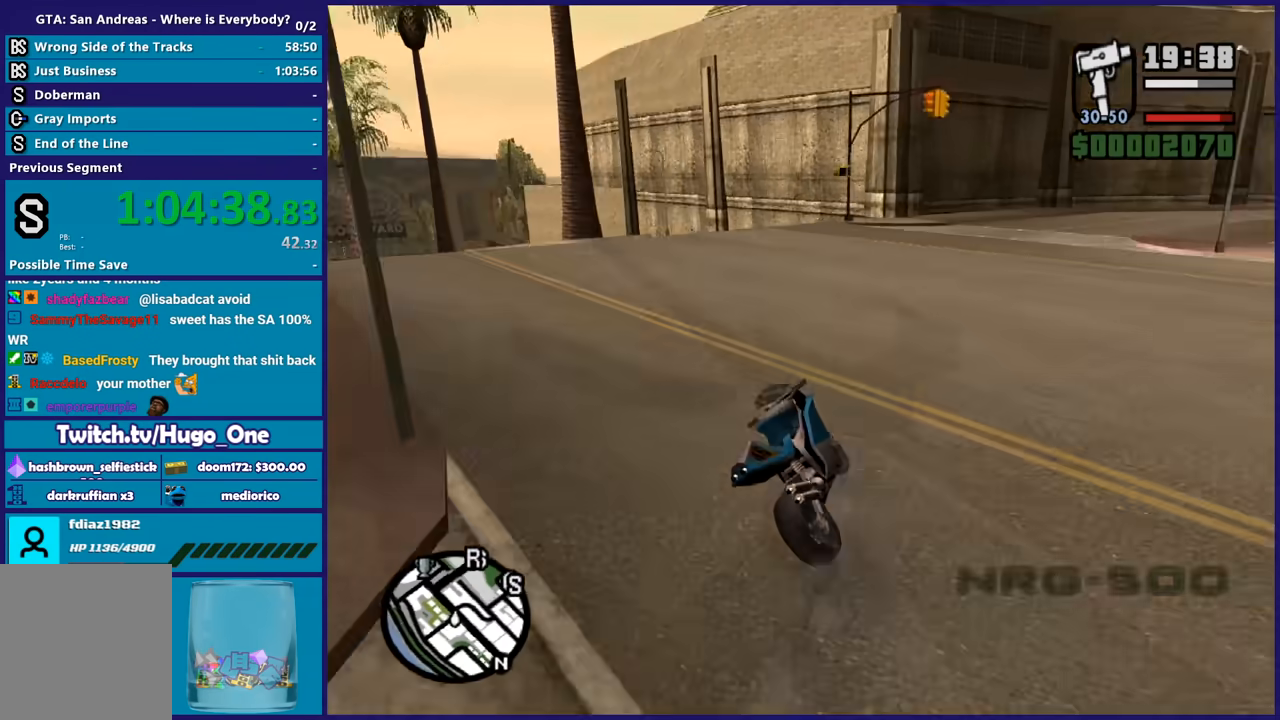
{"buttons": ["R2"], "left_stick": "left", "right_stick": "down-left", "button_events": [[33, "R2", "down"], [267, "R2", "up"], [367, "R2", "down"]]}
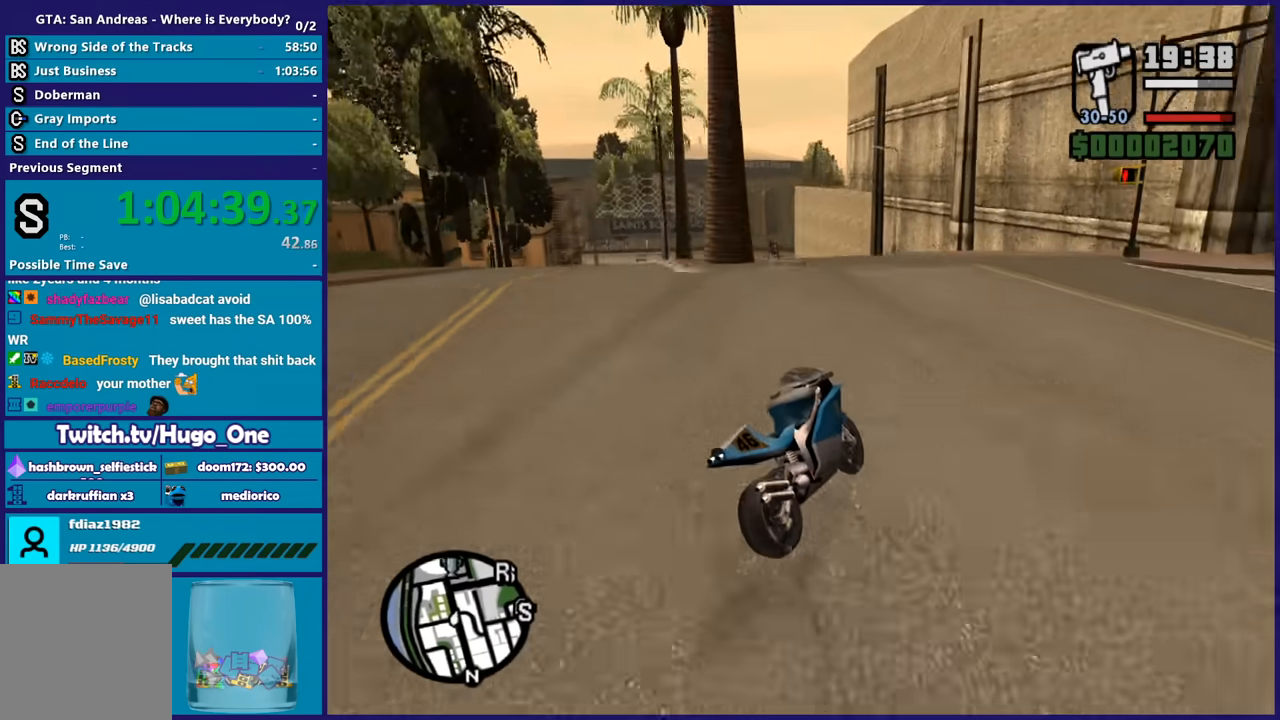
{"buttons": ["R2"], "left_stick": "left", "right_stick": "down-left", "button_events": [[67, "R2", "up"], [368, "R2", "down"]]}
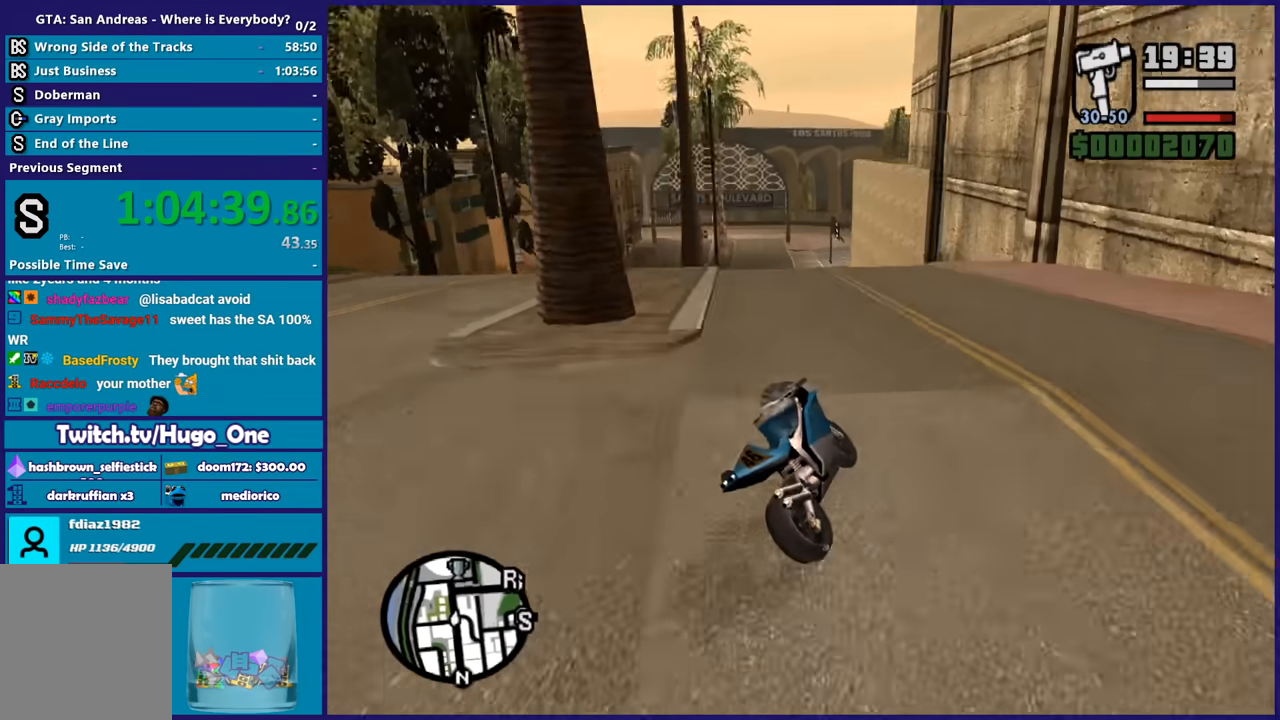
{"buttons": ["R2"], "left_stick": "left", "right_stick": "down-left", "button_events": [[67, "R2", "up"], [200, "R2", "down"], [367, "R2", "up"], [467, "R2", "down"]]}
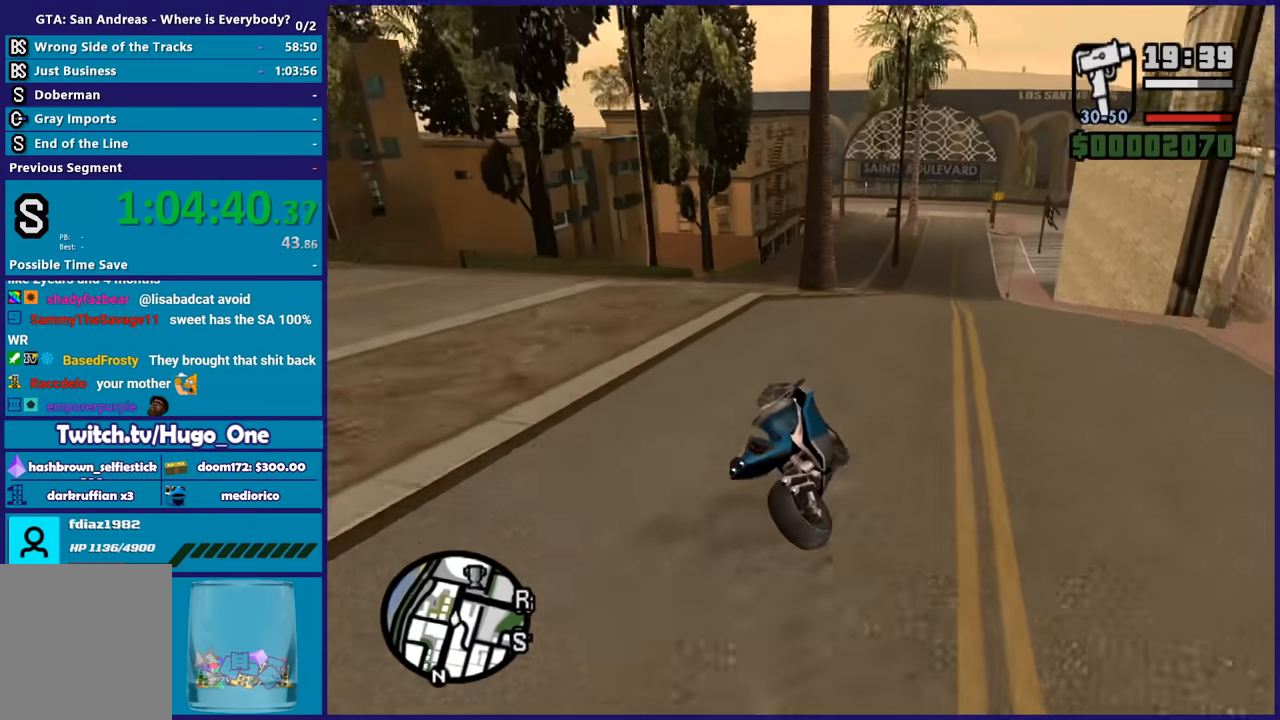
{"buttons": [], "left_stick": "right", "right_stick": "center", "button_events": [[134, "R2", "up"], [267, "R2", "down"], [468, "R2", "up"]]}
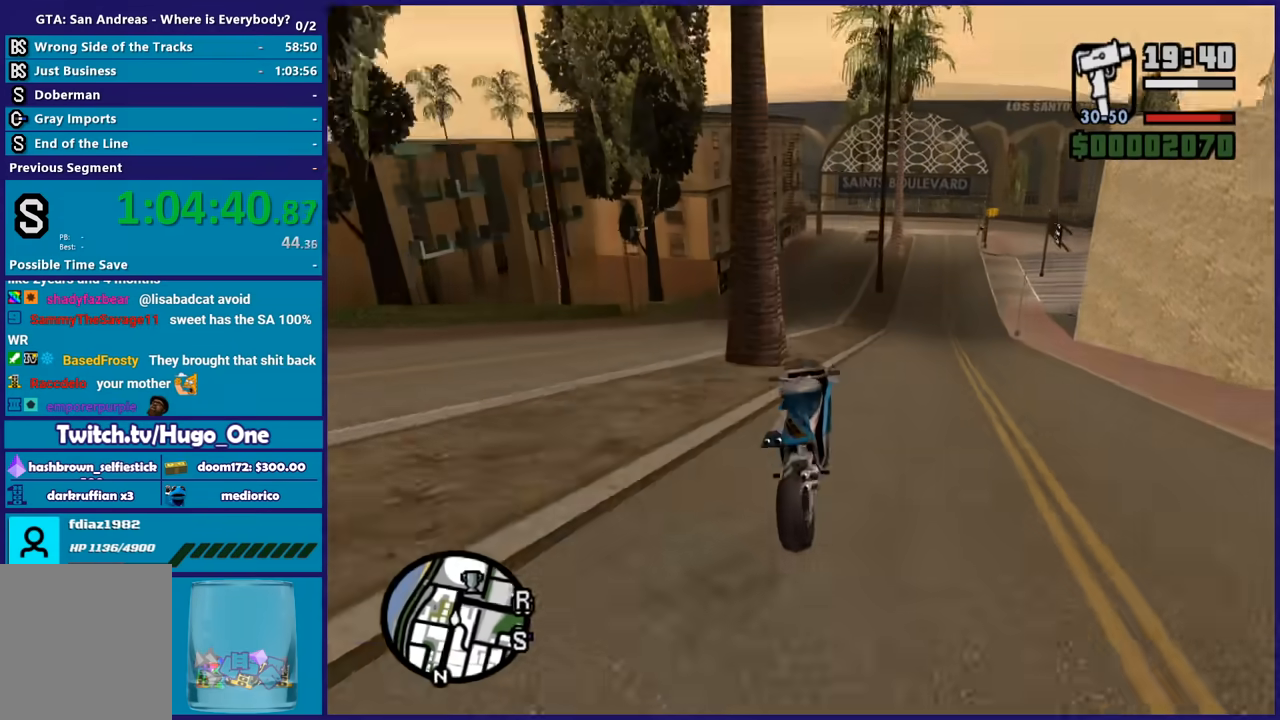
{"buttons": ["R2"], "left_stick": "right", "right_stick": "down-right", "button_events": [[33, "R2", "down"]]}
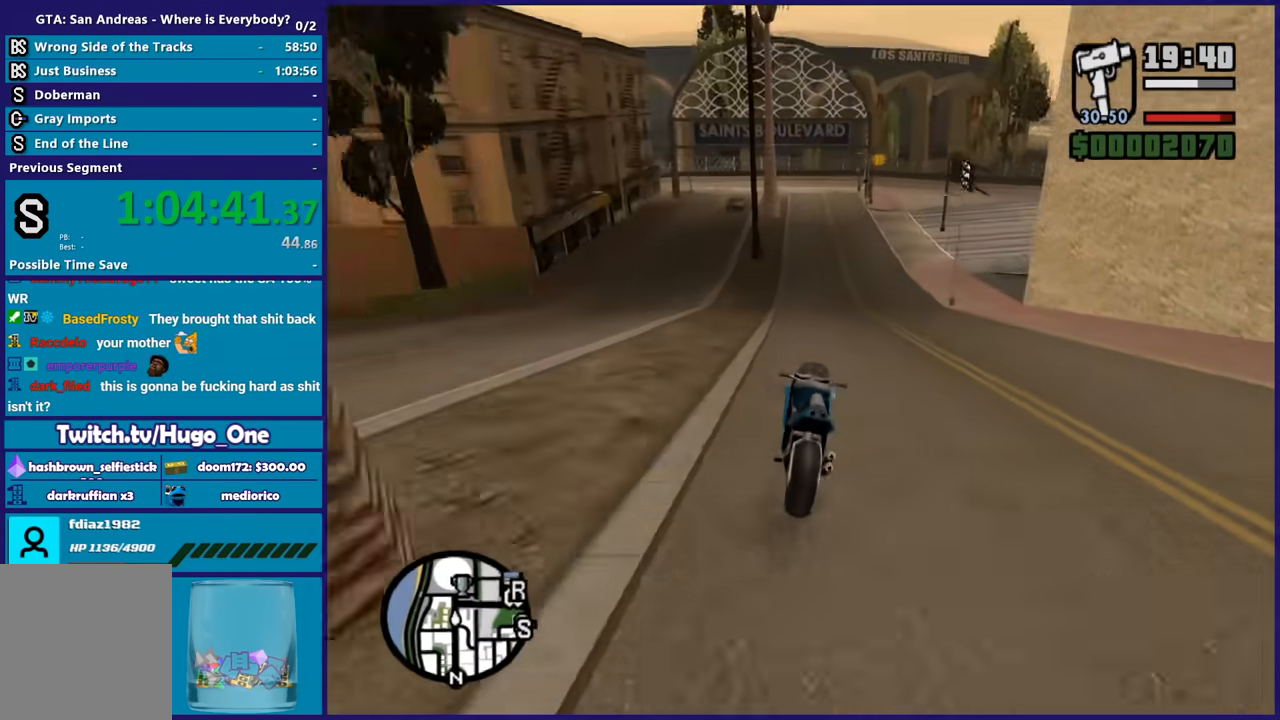
{"buttons": ["L2"], "left_stick": "right", "right_stick": "down", "button_events": [[334, "R2", "up"], [468, "L2", "down"]]}
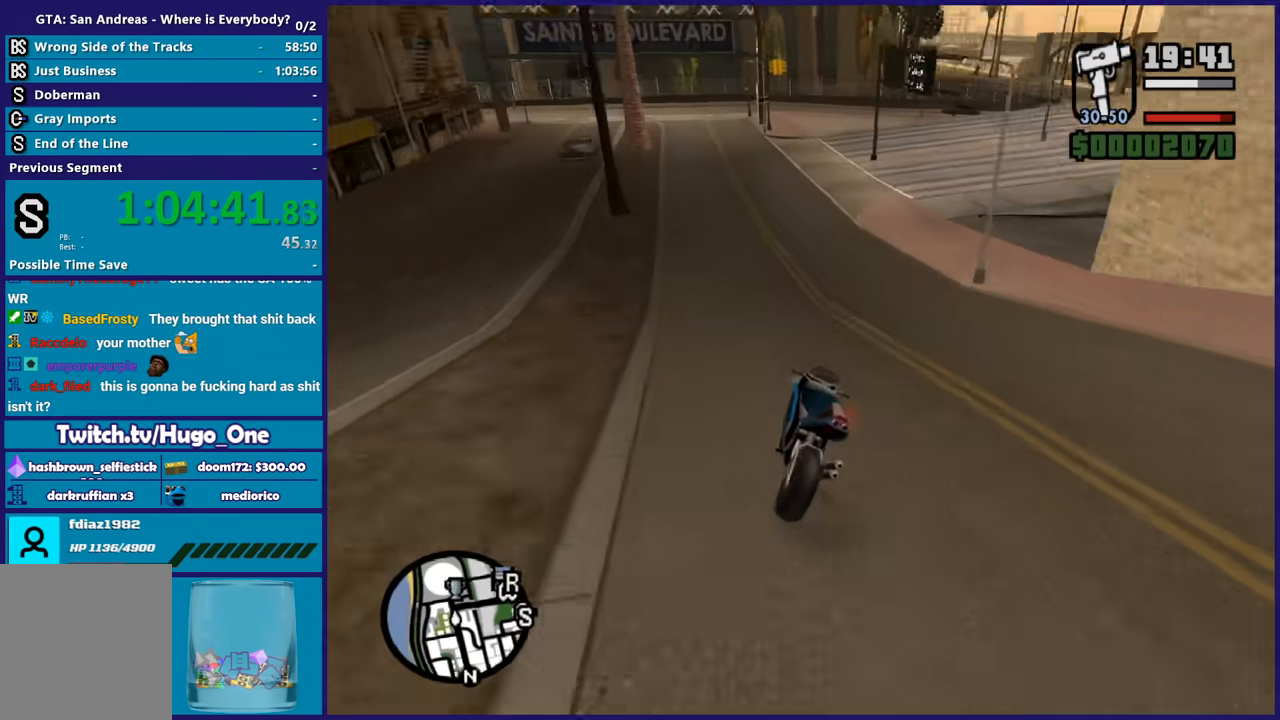
{"buttons": ["A"], "left_stick": "right", "right_stick": "center", "button_events": [[100, "L2", "up"], [234, "L2", "down"], [334, "L2", "up"], [400, "A", "down"]]}
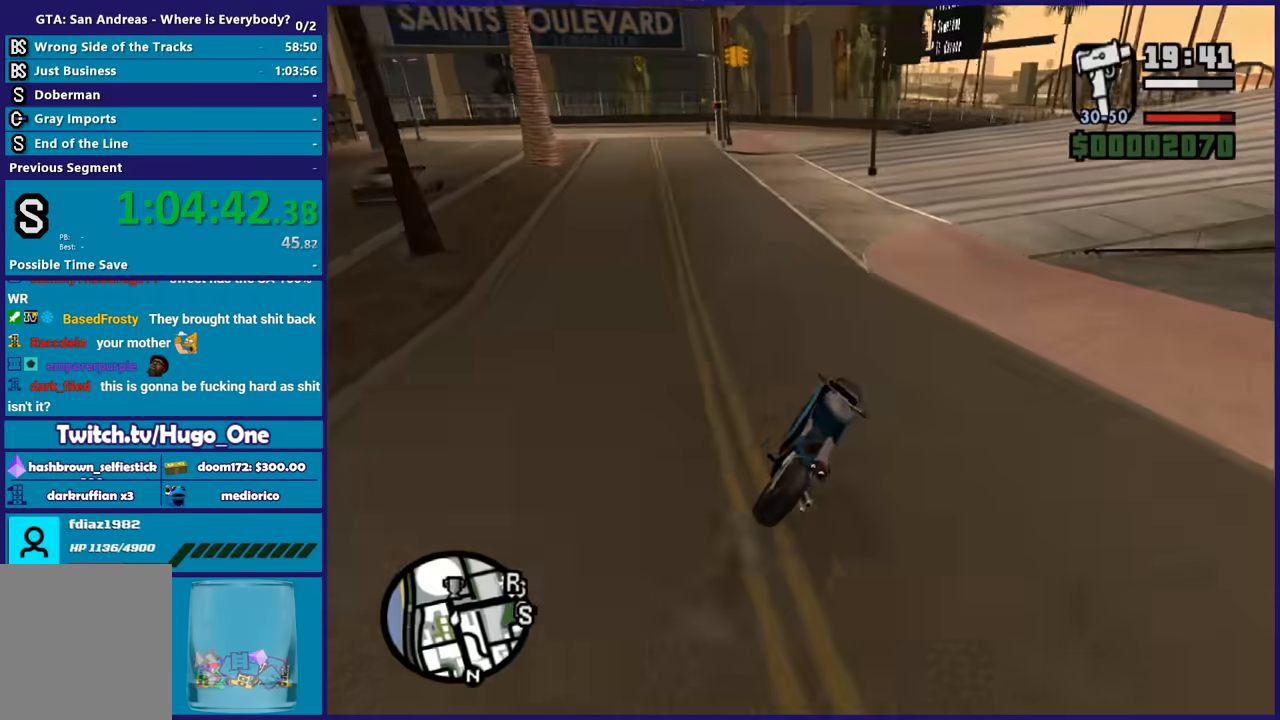
{"buttons": [], "left_stick": "left", "right_stick": "right", "button_events": [[67, "A", "up"]]}